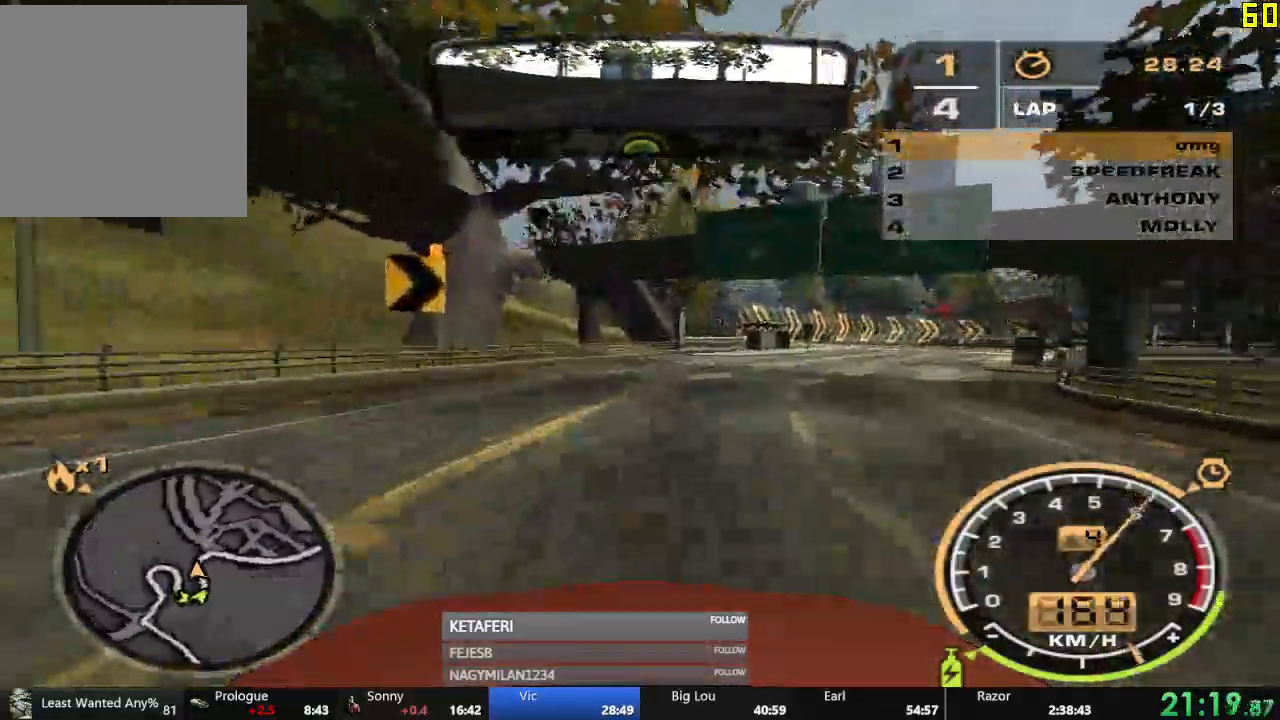
Gameplay with a controller (Xbox layout); each line is a JSON object with the inputs held at the frame after it (dt_ms = milliseconds from this image to that frame). "events" lists button and stick changes between this image and that frame as [ms after this image, input, new state], when the widget could be followed in between. Not read: right_stick.
{"dt_ms": 501, "buttons": ["R2"], "left_stick": "right", "events": []}
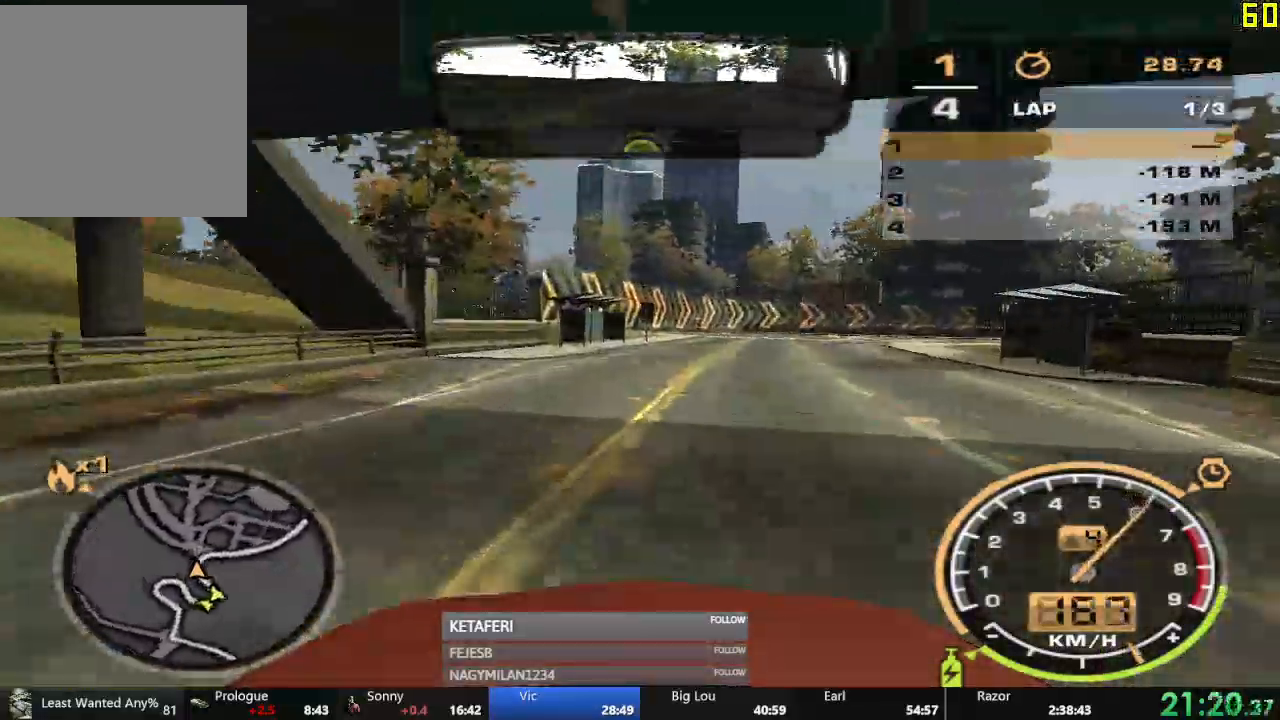
{"dt_ms": 500, "buttons": ["R2"], "left_stick": "right", "events": []}
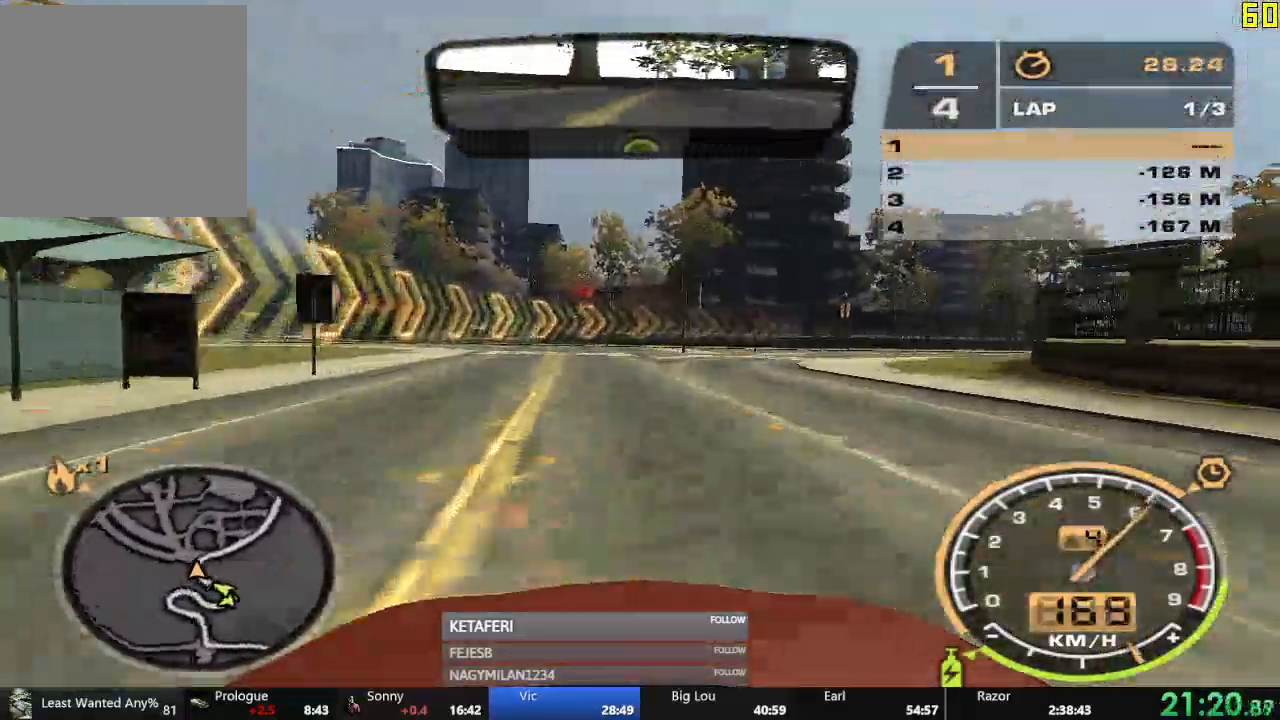
{"dt_ms": 501, "buttons": ["R2"], "left_stick": "right", "events": []}
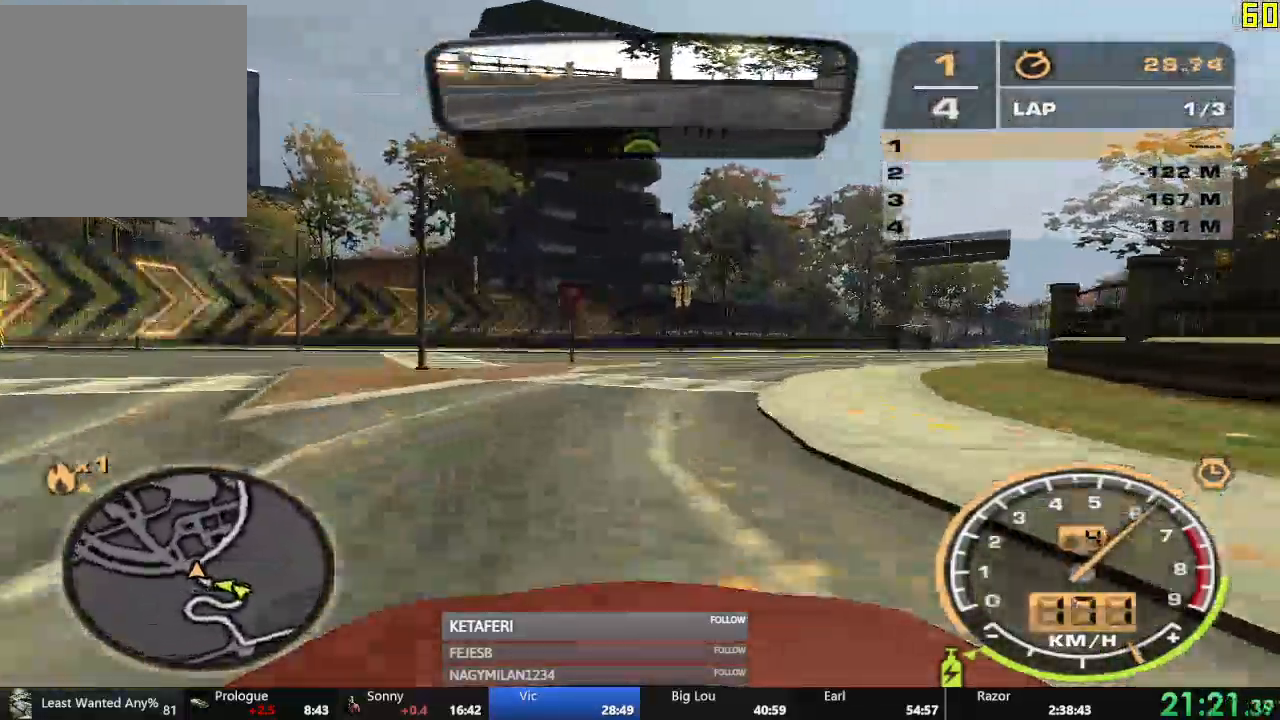
{"dt_ms": 500, "buttons": ["R2"], "left_stick": "right", "events": []}
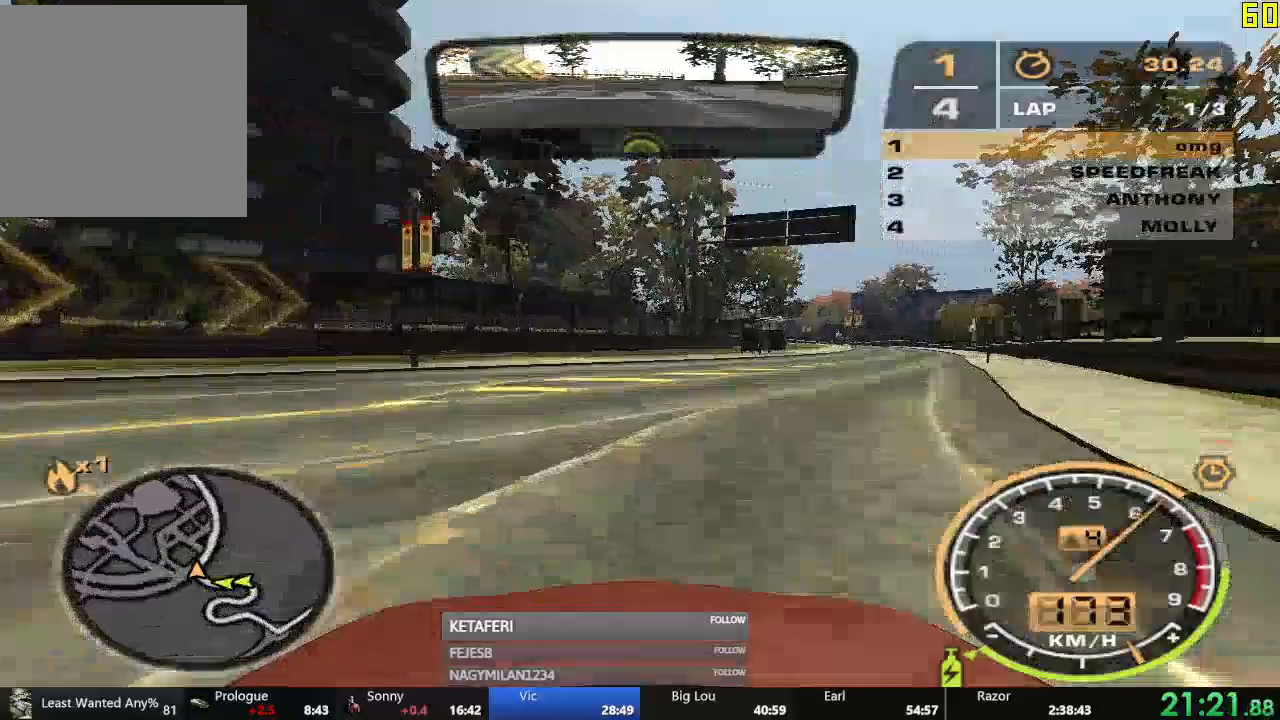
{"dt_ms": 501, "buttons": ["A", "R2"], "left_stick": "center", "events": [[384, "left_stick", "center"], [501, "A", "down"]]}
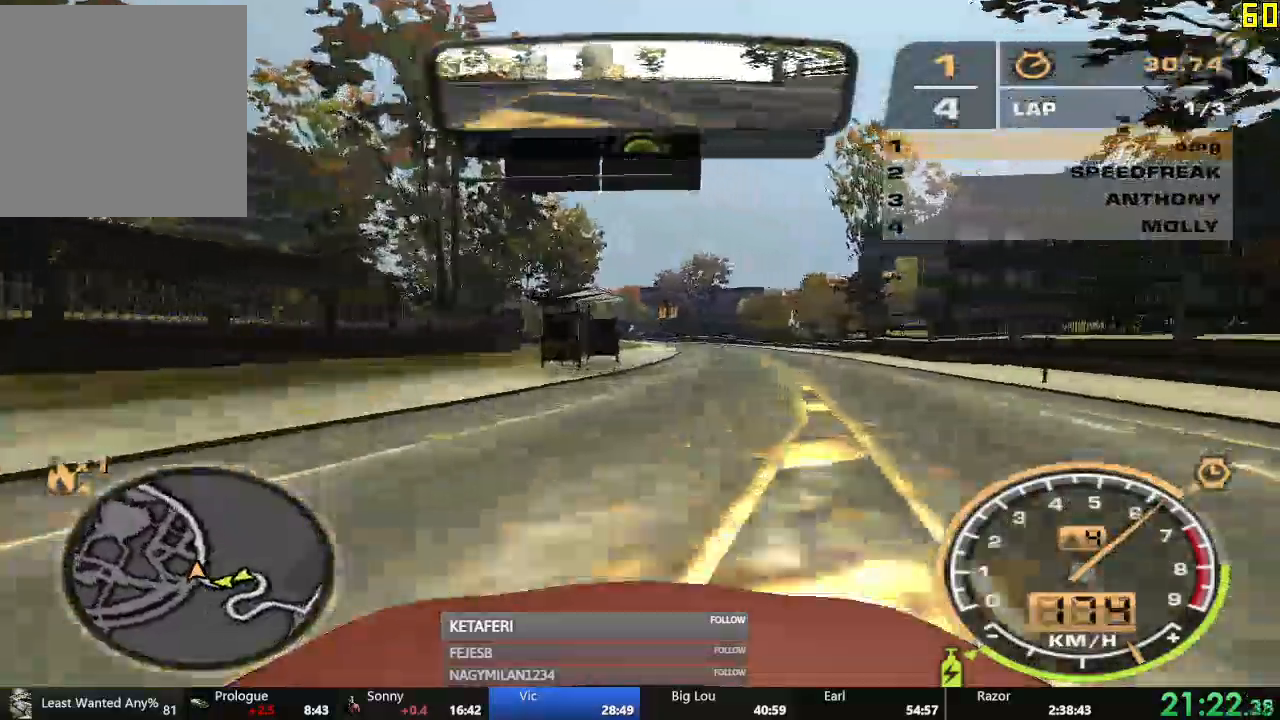
{"dt_ms": 500, "buttons": ["A", "R2"], "left_stick": "center", "events": []}
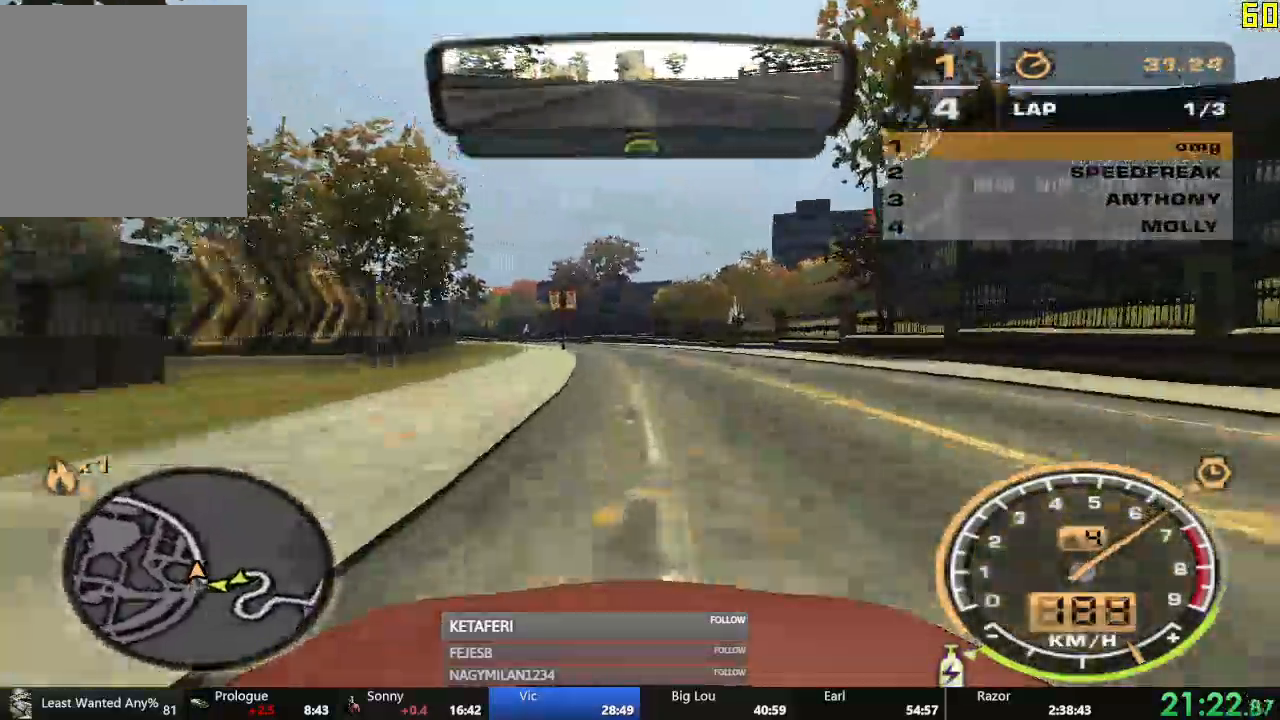
{"dt_ms": 501, "buttons": ["A", "R2"], "left_stick": "center", "events": [[67, "R1", "down"], [167, "left_stick", "left"], [184, "R1", "up"], [434, "left_stick", "center"]]}
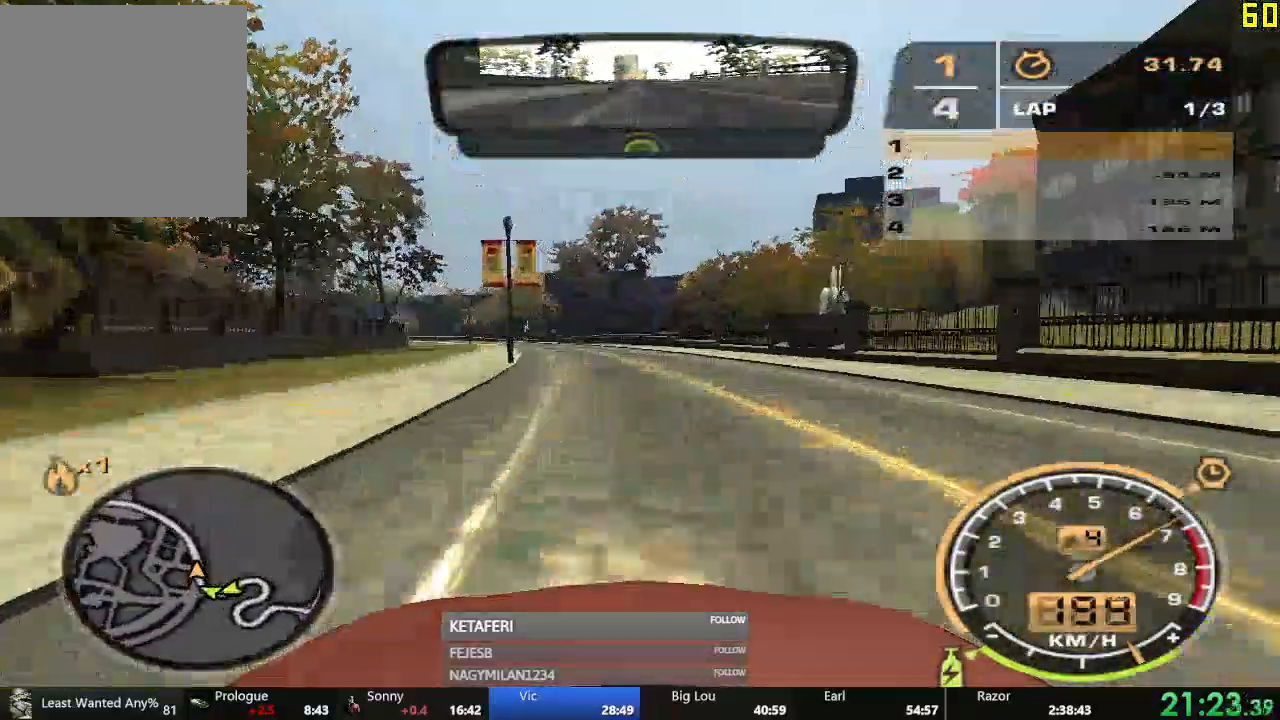
{"dt_ms": 500, "buttons": ["A", "R2"], "left_stick": "center", "events": [[233, "left_stick", "left"], [384, "left_stick", "center"]]}
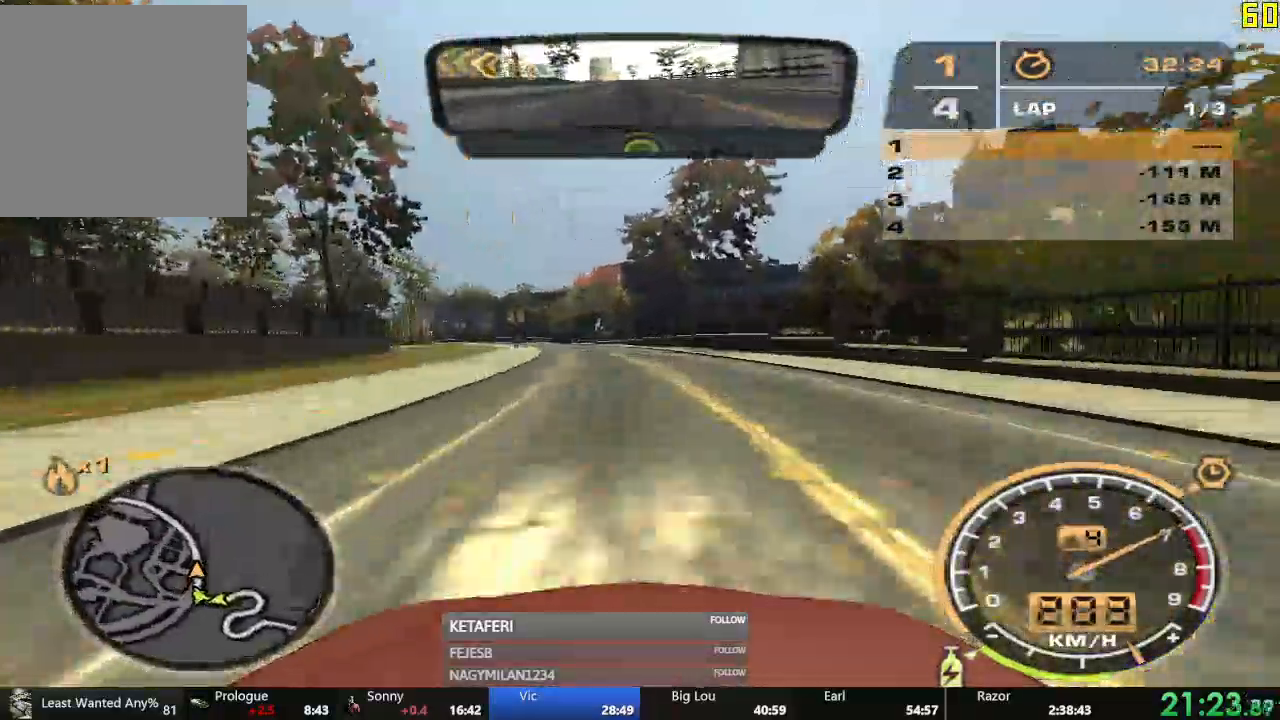
{"dt_ms": 501, "buttons": ["A", "R2"], "left_stick": "center", "events": []}
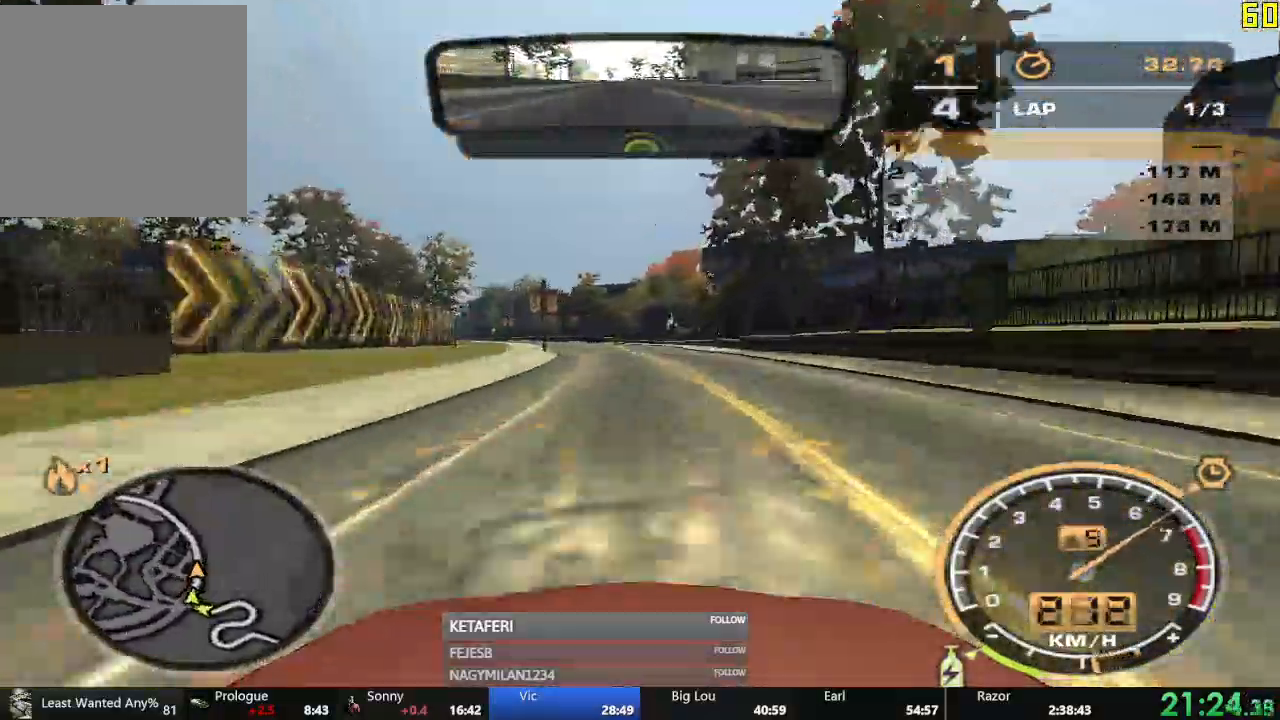
{"dt_ms": 500, "buttons": ["A", "R2"], "left_stick": "center", "events": []}
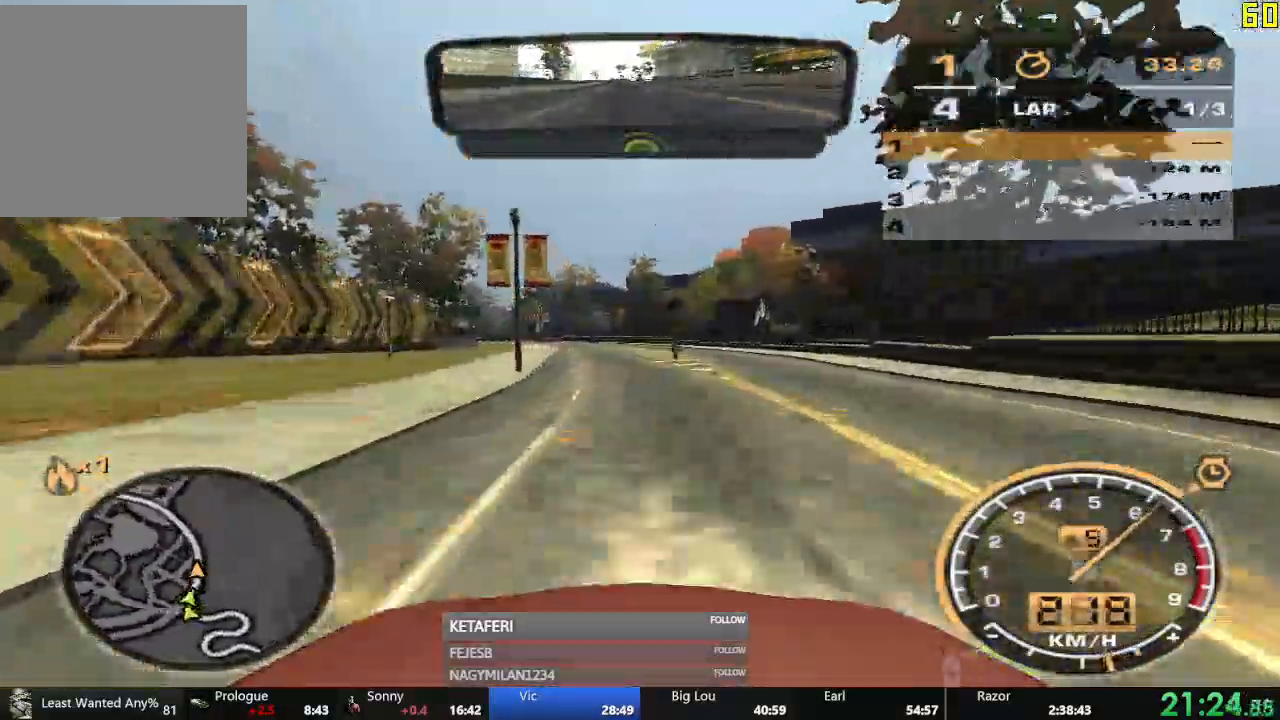
{"dt_ms": 501, "buttons": ["A", "R2"], "left_stick": "center"}
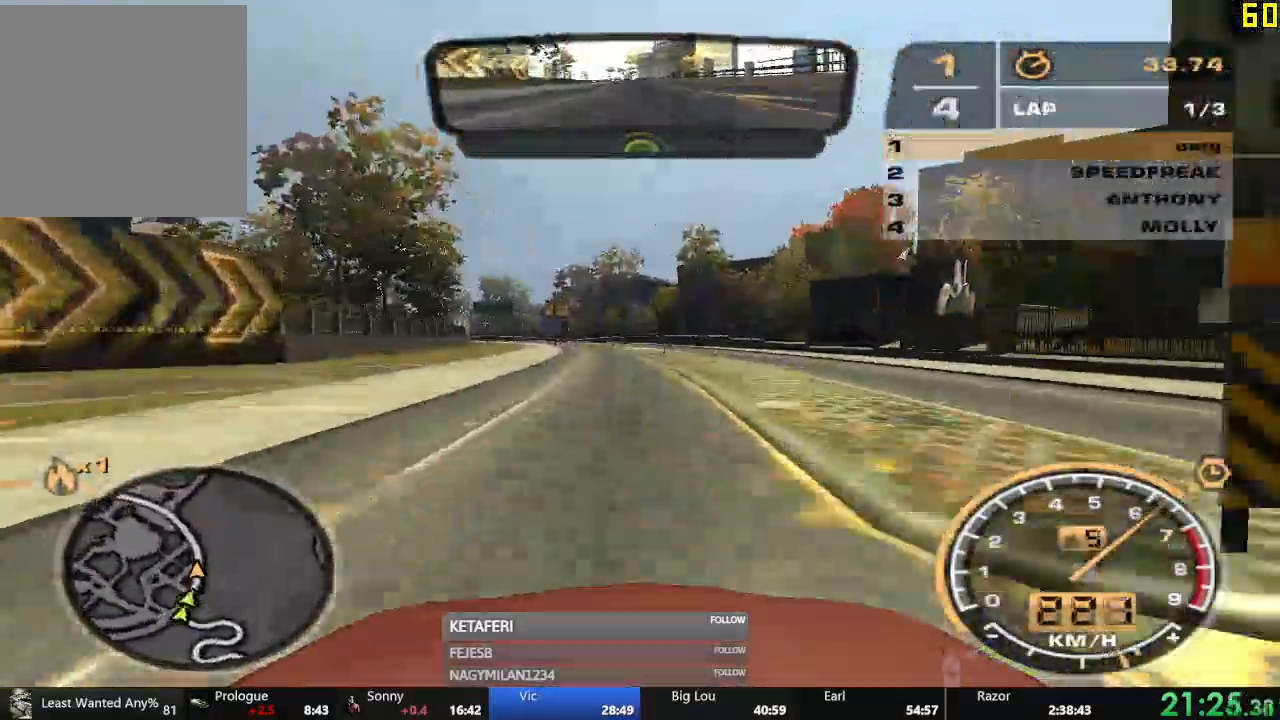
{"dt_ms": 500, "buttons": ["R2"], "left_stick": "center", "events": [[450, "A", "up"]]}
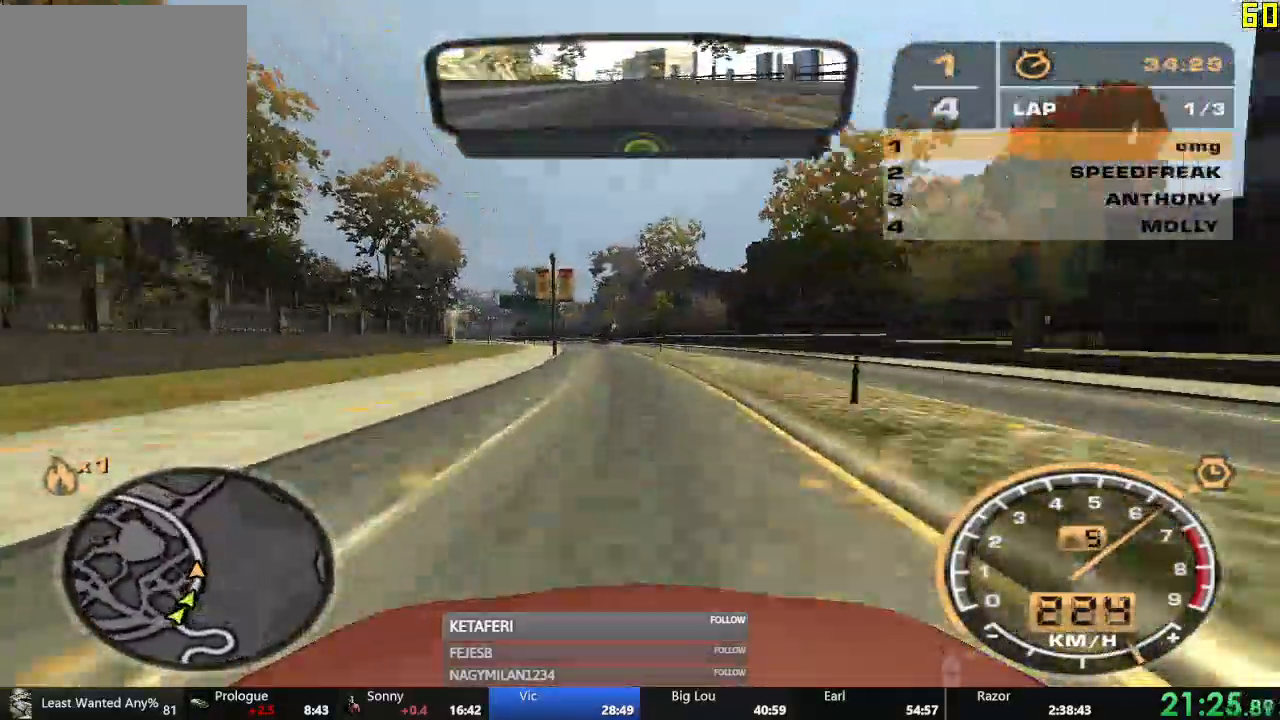
{"dt_ms": 501, "buttons": ["R2"], "left_stick": "center"}
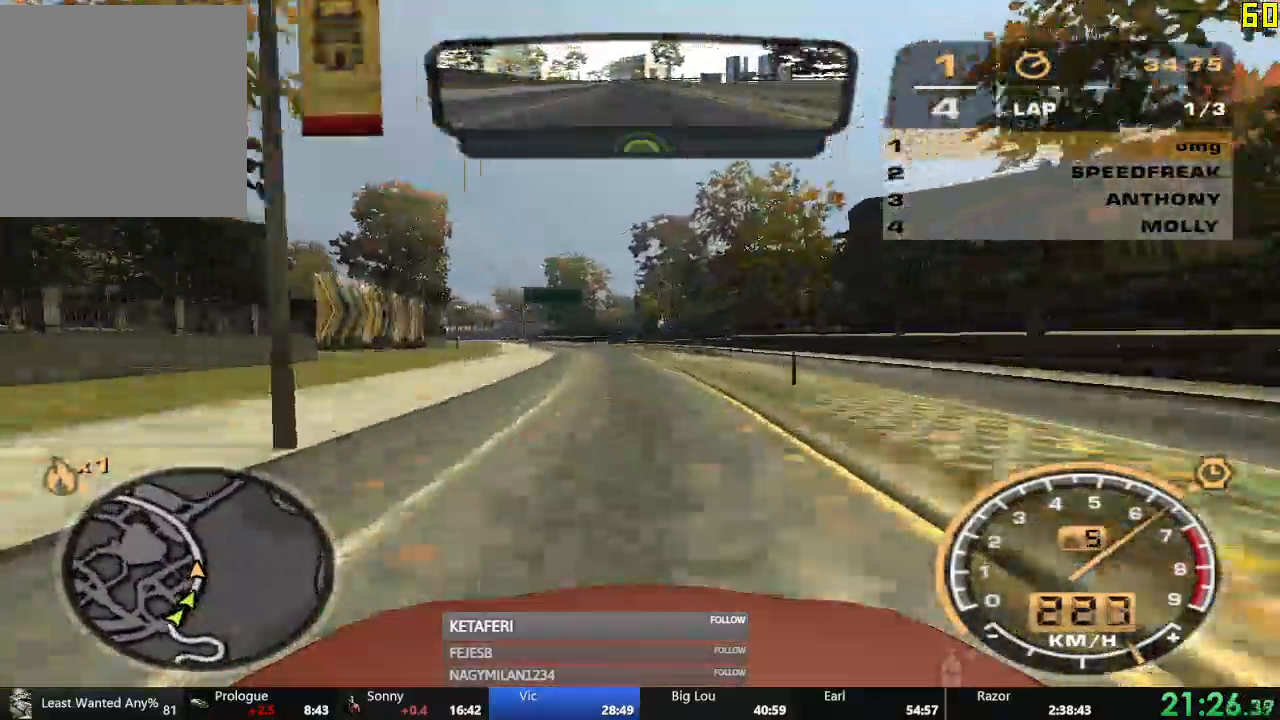
{"dt_ms": 500, "buttons": ["R2"], "left_stick": "center"}
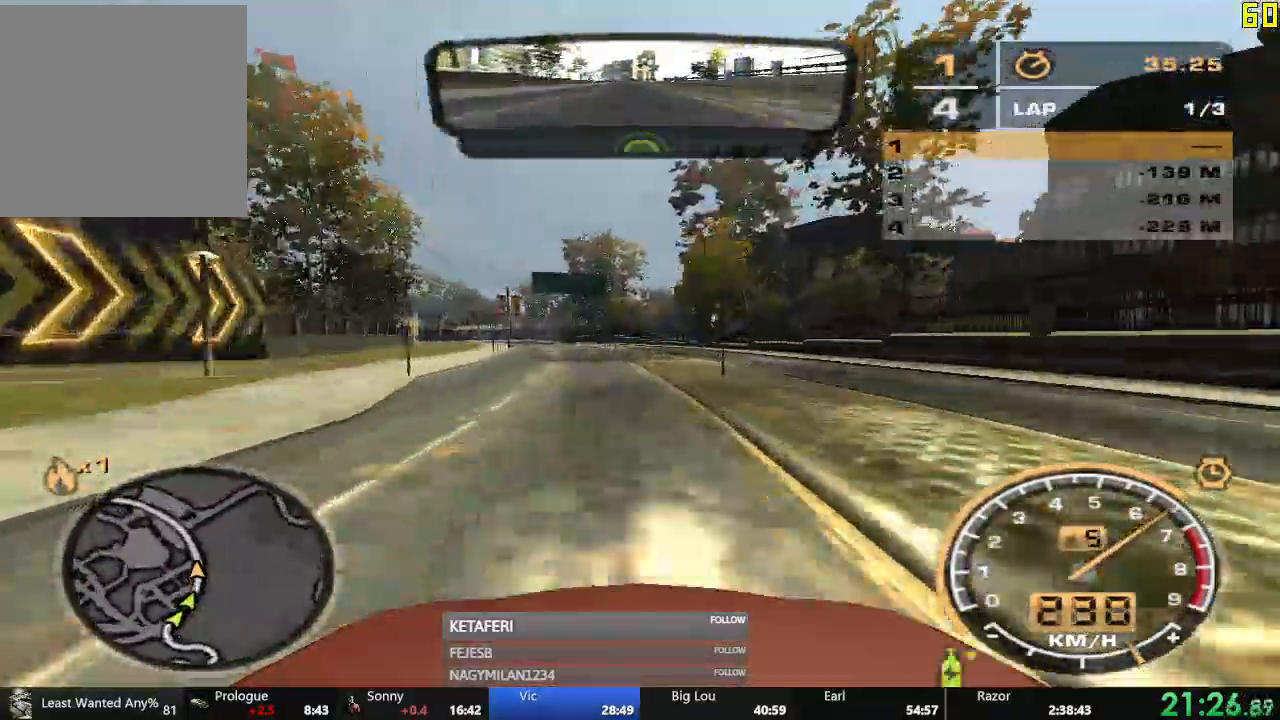
{"dt_ms": 501, "buttons": ["R2"], "left_stick": "center", "events": []}
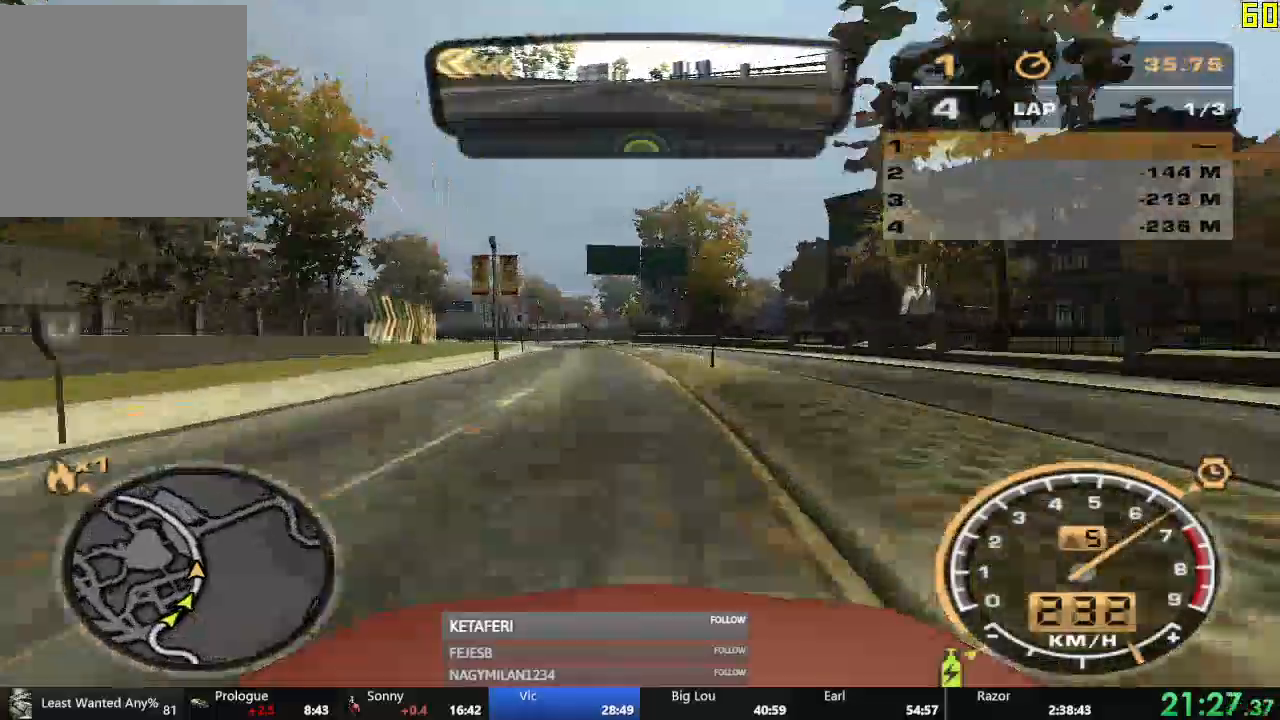
{"dt_ms": 500, "buttons": ["R2"], "left_stick": "center", "events": []}
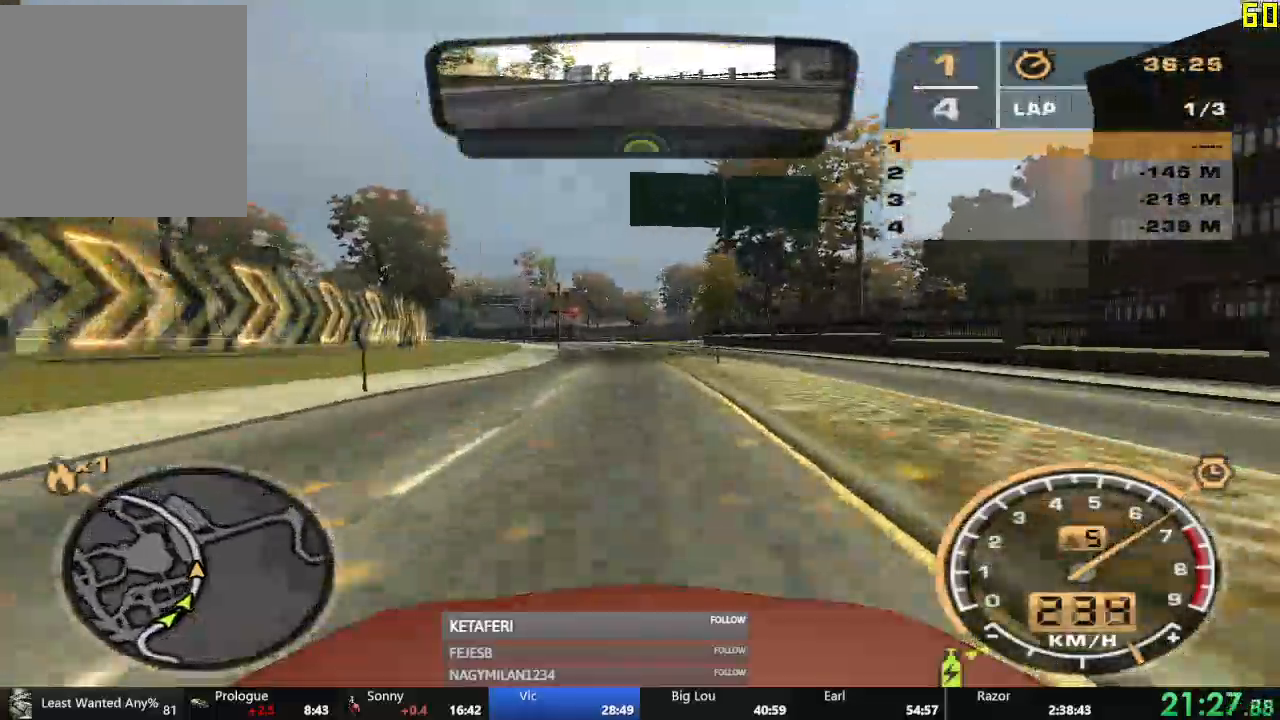
{"dt_ms": 501, "buttons": ["R2"], "left_stick": "center"}
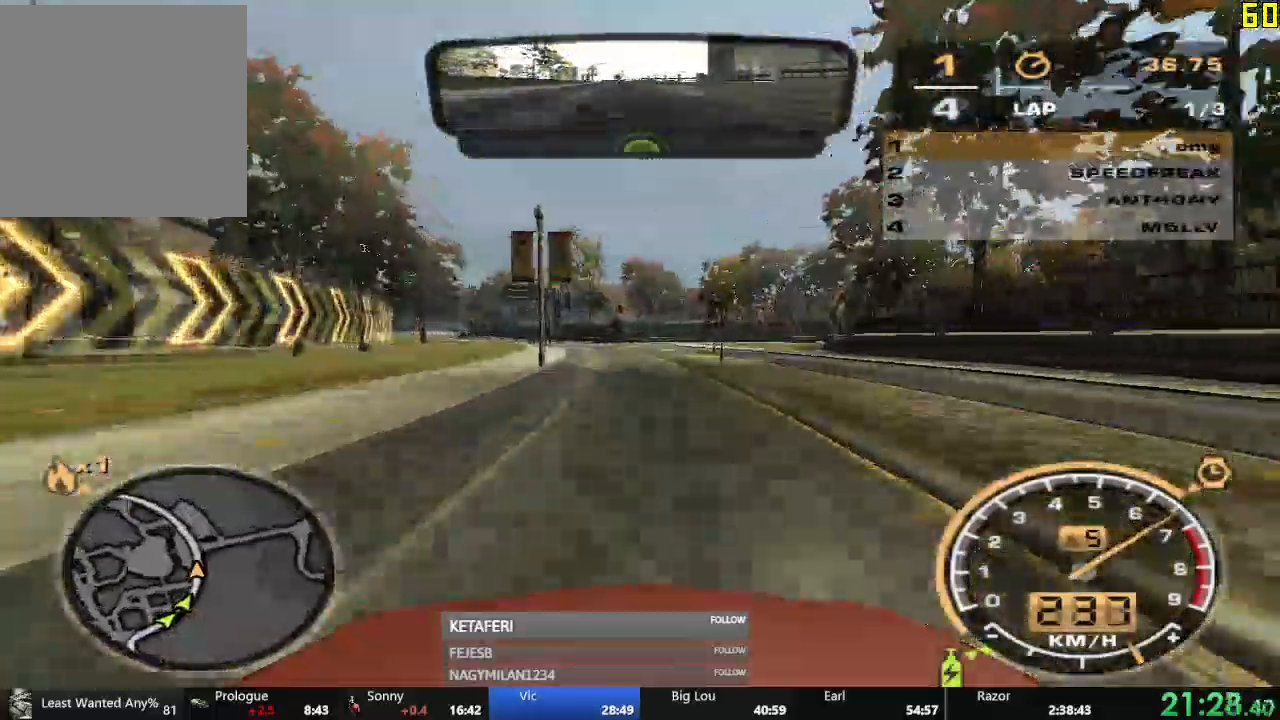
{"dt_ms": 500, "buttons": ["R2"], "left_stick": "center", "events": []}
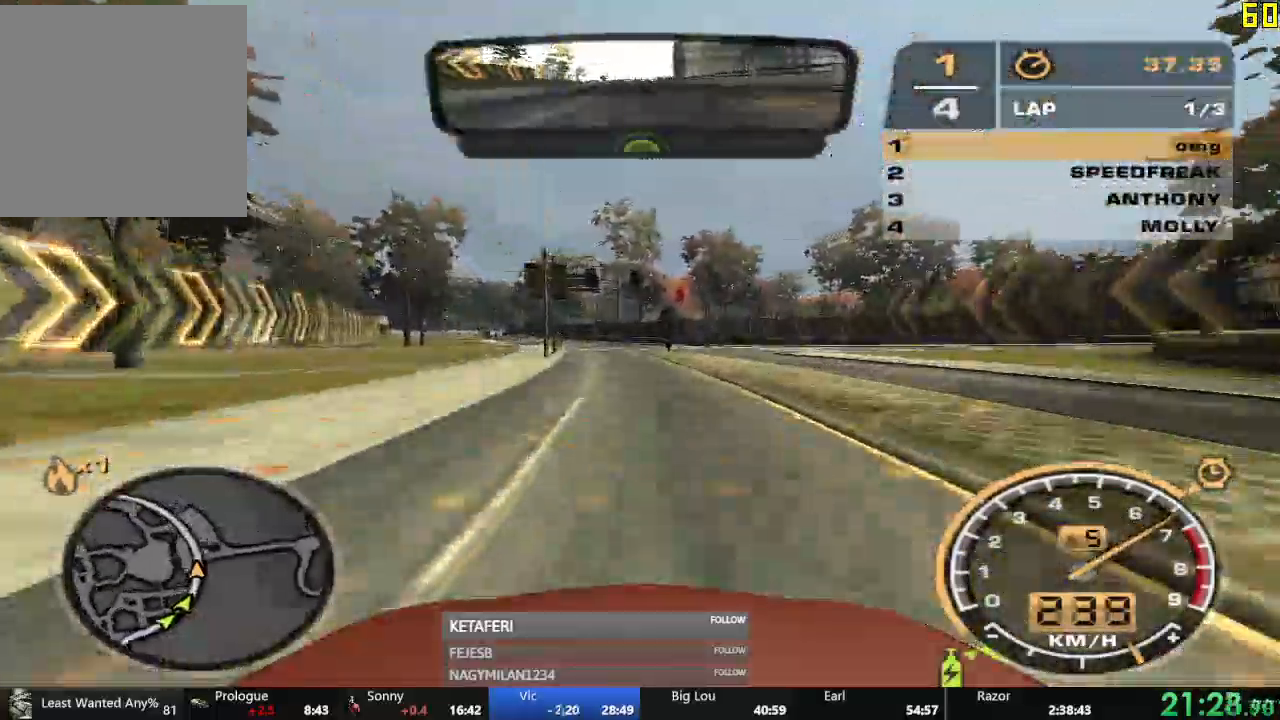
{"dt_ms": 985, "buttons": ["R2"], "left_stick": "left"}
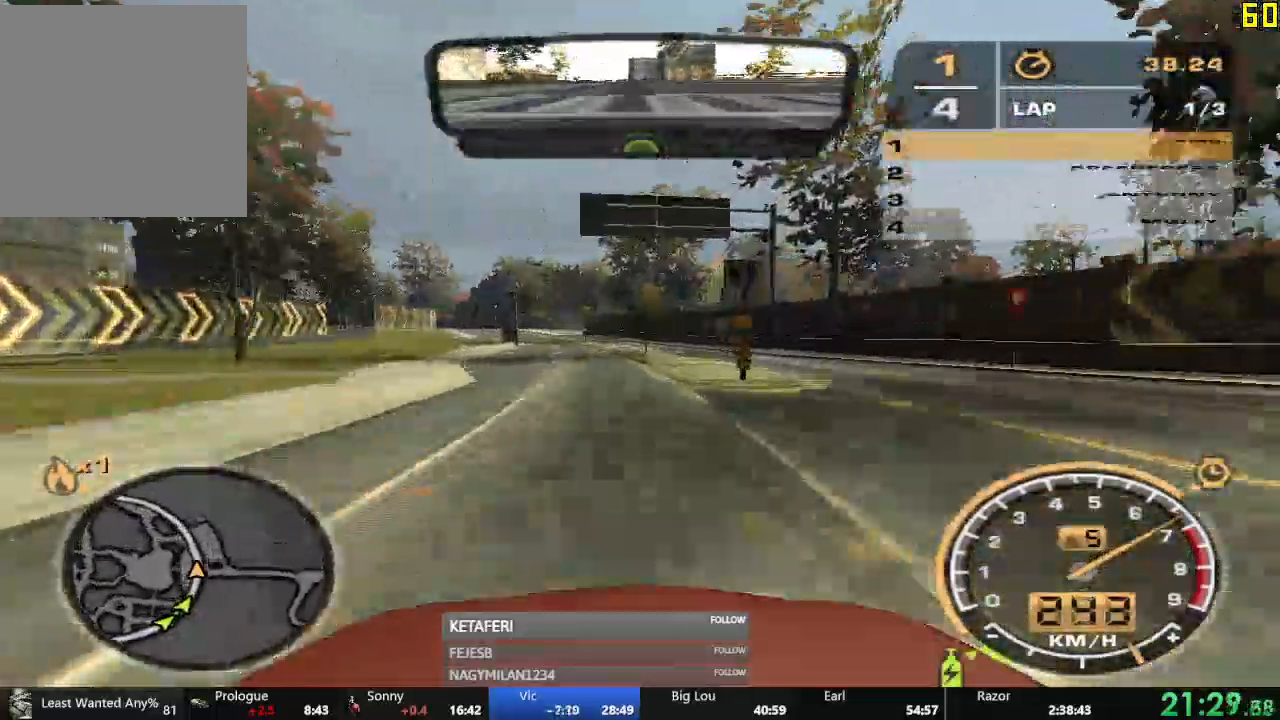
{"dt_ms": 500, "buttons": ["R2"], "left_stick": "center", "events": [[33, "left_stick", "center"], [333, "DPAD_UP", "down"], [417, "L2", "down"], [500, "DPAD_UP", "up"], [500, "L2", "up"]]}
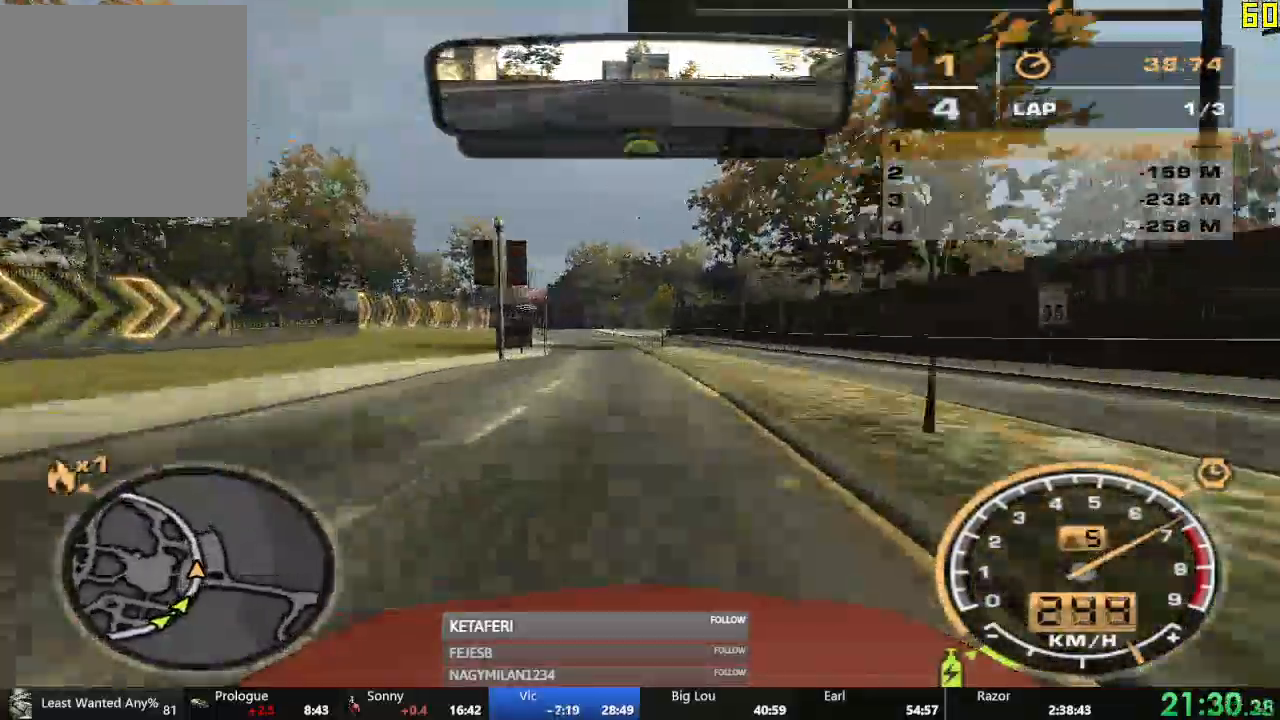
{"dt_ms": 501, "buttons": ["R2"], "left_stick": "center", "events": [[167, "L2", "down"], [217, "L2", "up"]]}
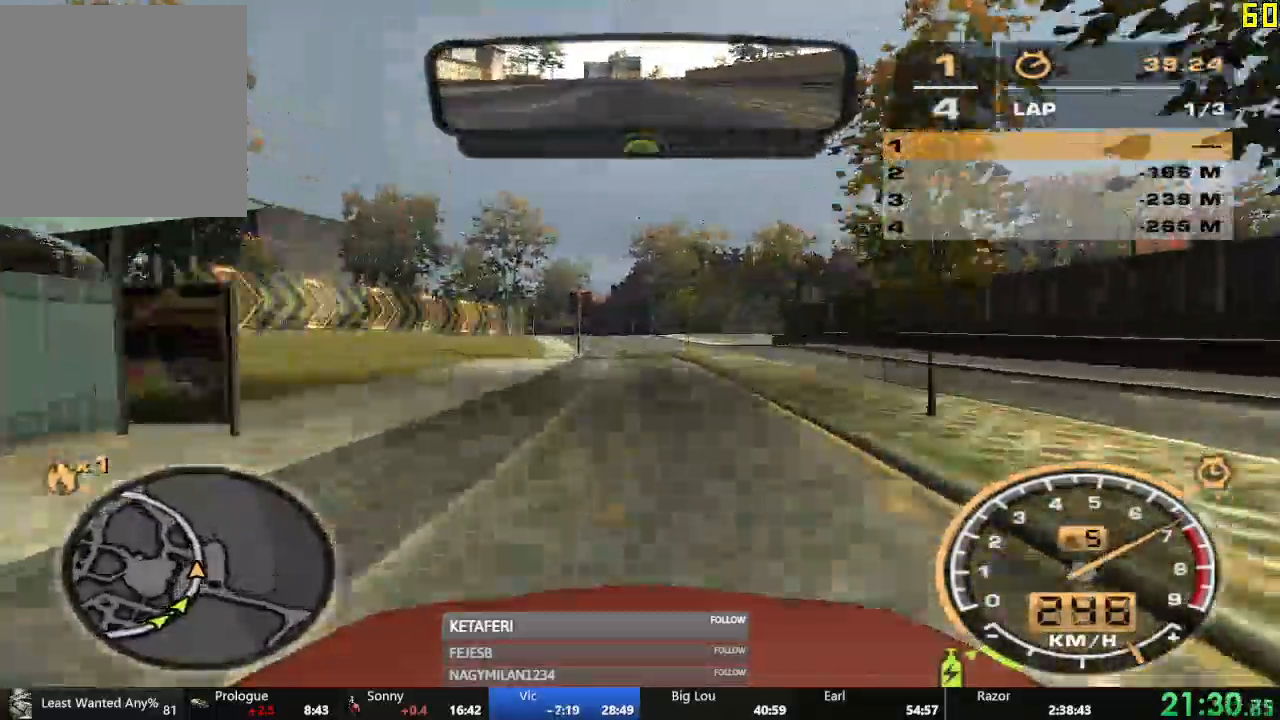
{"dt_ms": 500, "buttons": ["R2"], "left_stick": "center", "events": [[50, "B", "down"], [50, "L2", "down"], [100, "B", "up"], [150, "L2", "up"]]}
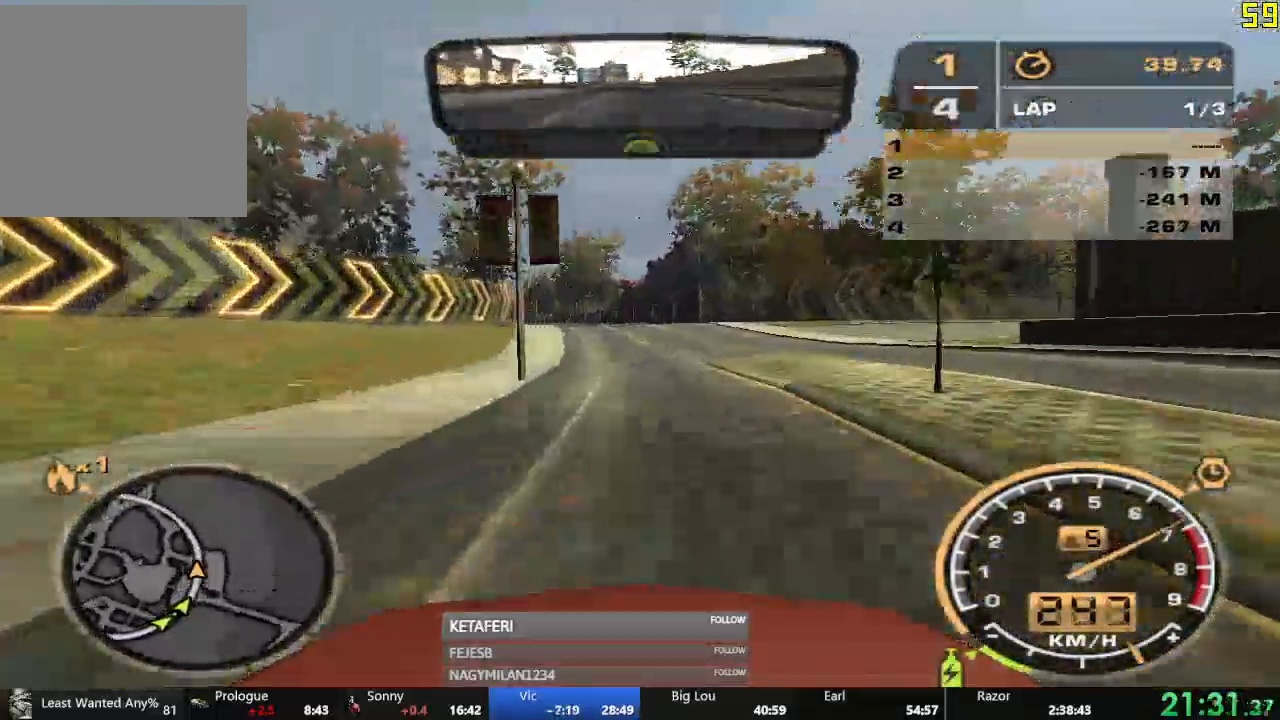
{"dt_ms": 501, "buttons": ["R2"], "left_stick": "center", "events": []}
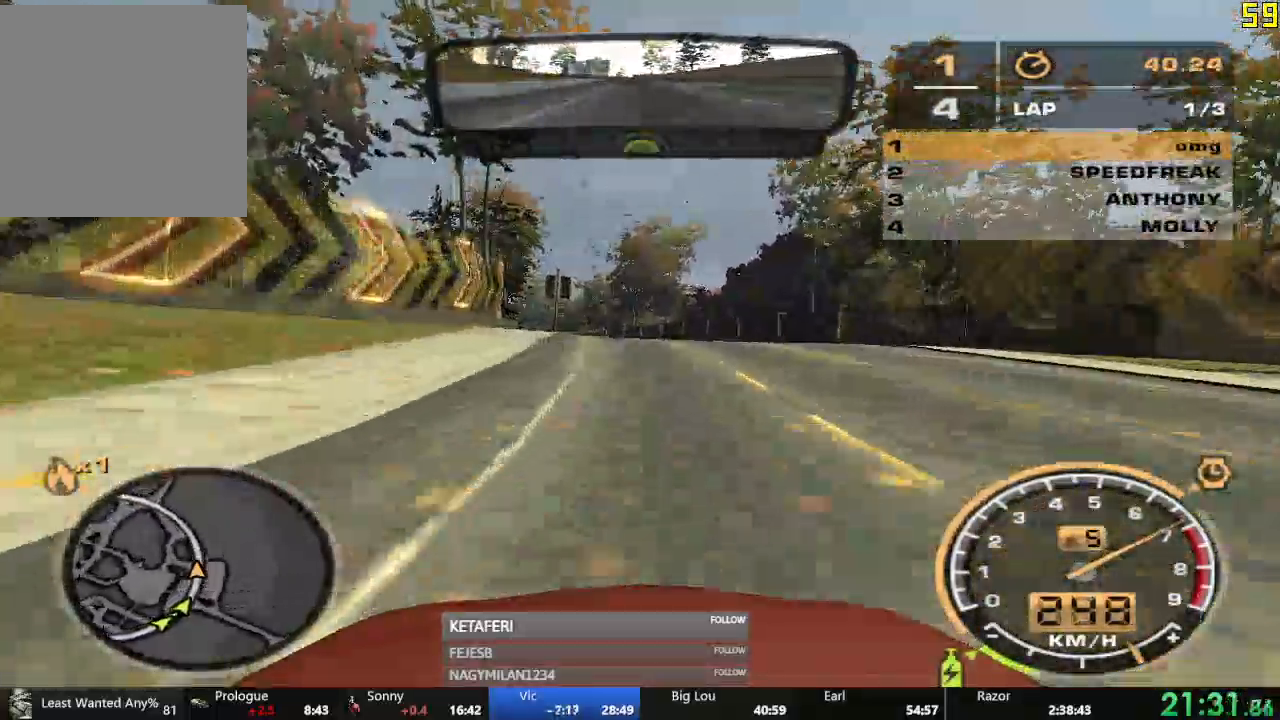
{"dt_ms": 500, "buttons": ["R2"], "left_stick": "center", "events": []}
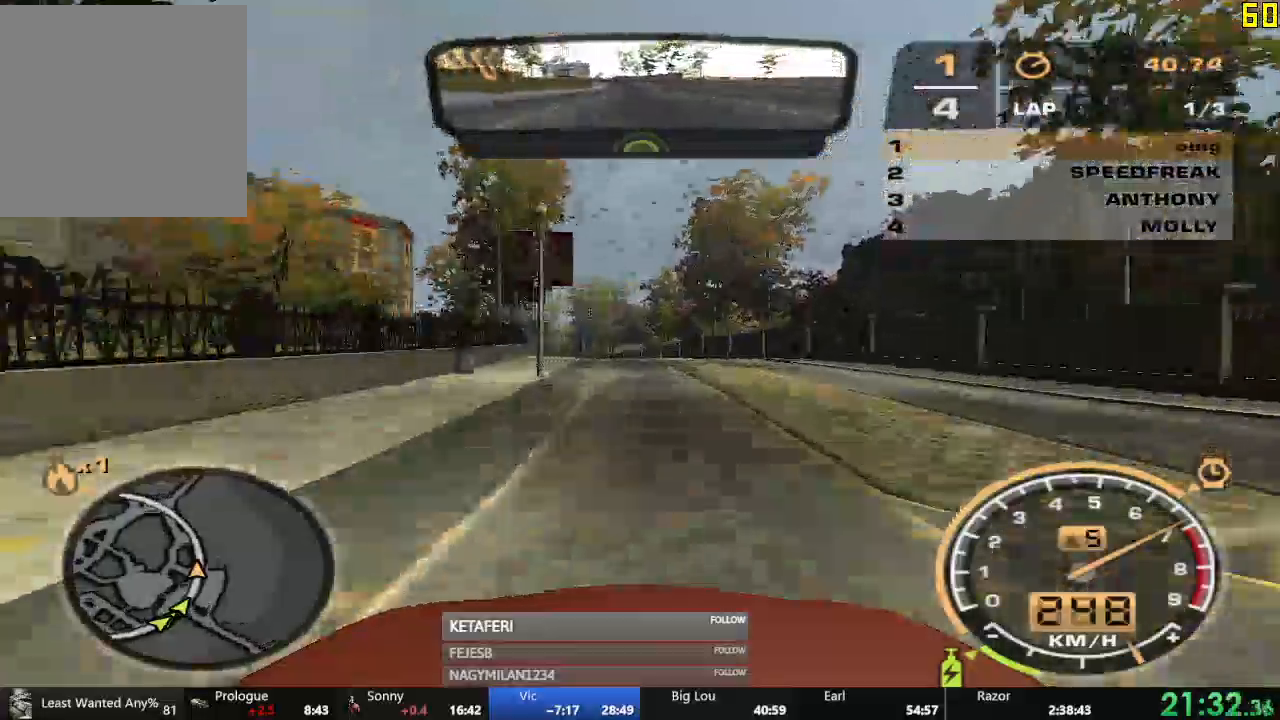
{"dt_ms": 501, "buttons": ["R2"], "left_stick": "left"}
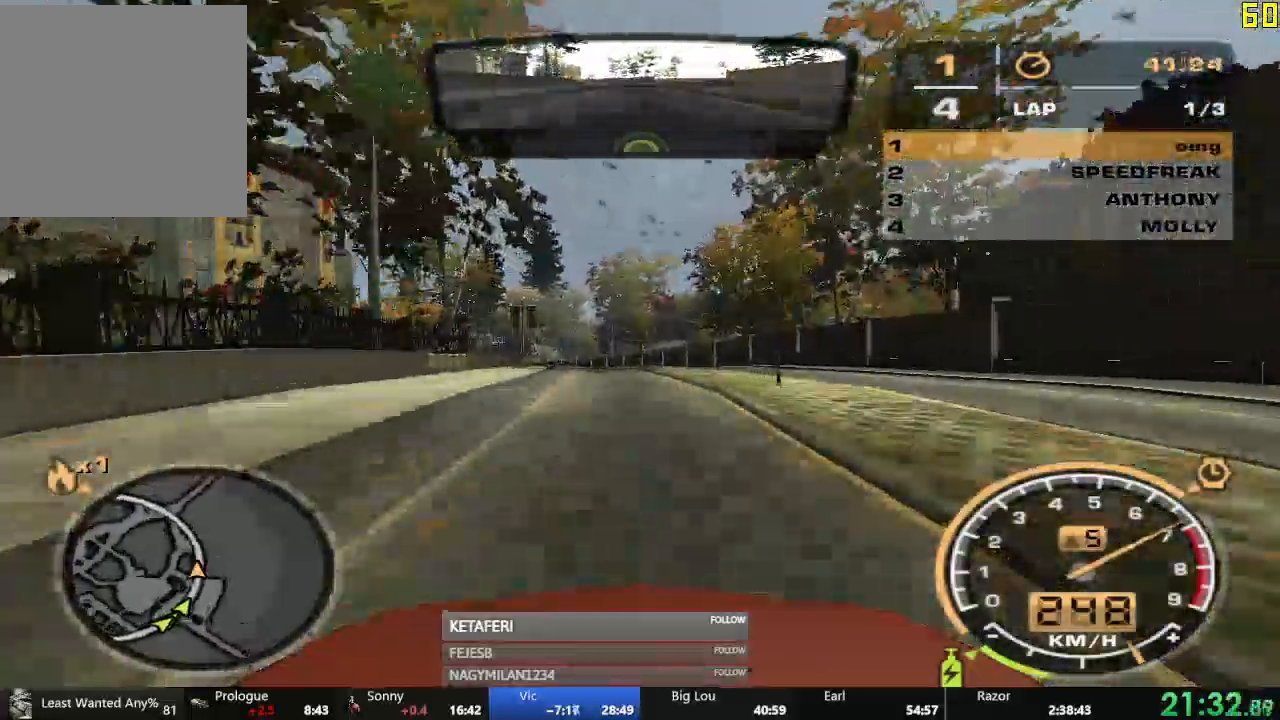
{"dt_ms": 500, "buttons": ["R2"], "left_stick": "center", "events": [[233, "left_stick", "center"]]}